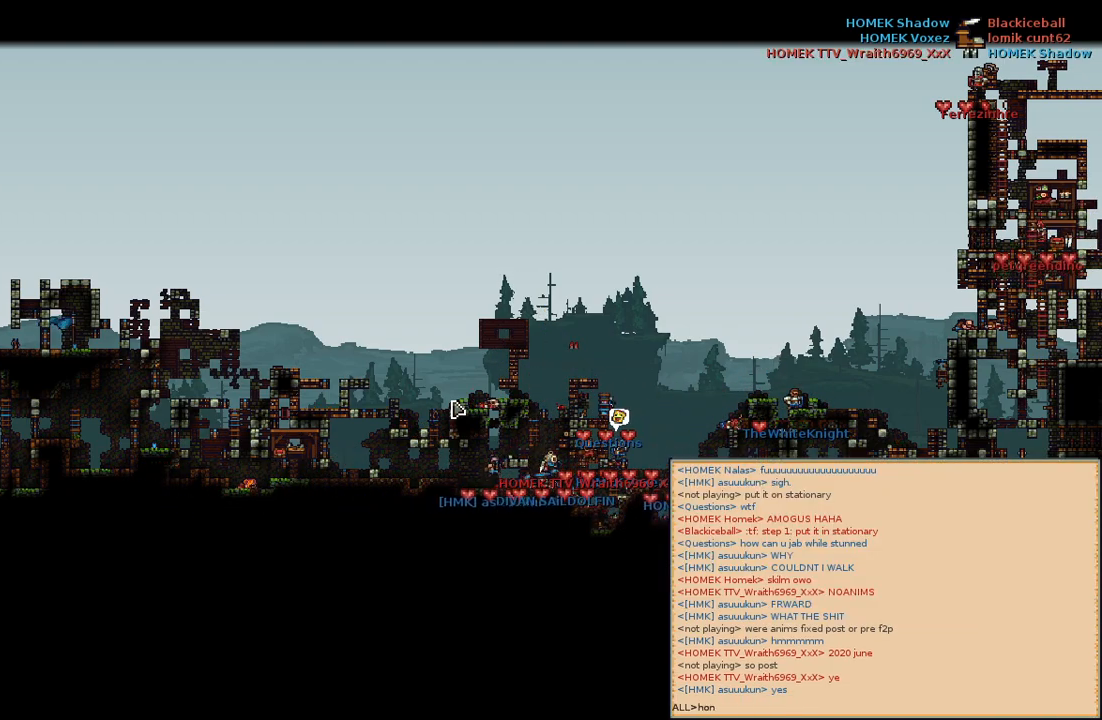
Gameplay with keyboard and mouse; each line is a JSON object with the keys and mouse buttons held at the frame after it. "events" lists presses ("down") and releases ("up") of "a", "c", "d", "e", "f", "s", "shift", "space", "w", "mouse_left", "mouse_wheel" and "mouse_right" between this image and that frame as [ms after this image, input, new state], when the widget could be followed in between. "mouse_left", "mouse_wheel", "mouse_right" = the "left", "wheel", "right" buttons of the "mouse" list. No other keys are recorded. "wheel" means that the mouse wheel is clicked or scrolled. Mouse movement is not recorded.
{"keys": ["a"], "mouse": [], "events": [[250, "space", "down"], [400, "space", "up"], [484, "a", "down"]]}
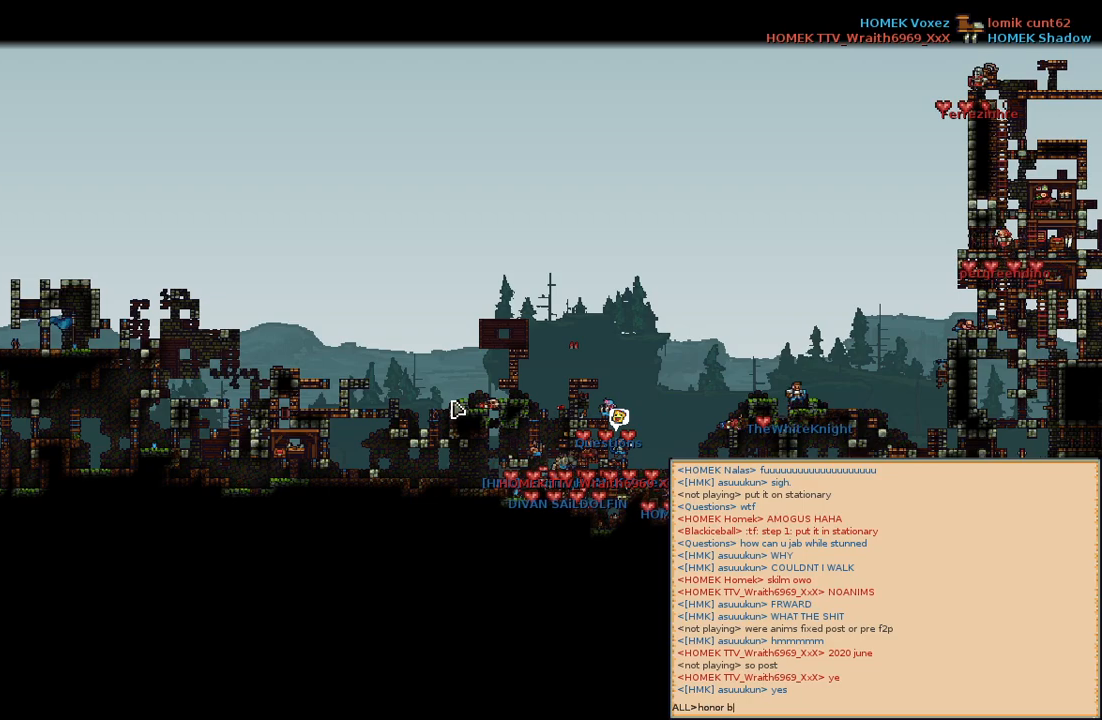
{"keys": ["space"], "mouse": [], "events": [[100, "a", "up"], [200, "e", "down"], [300, "e", "up"], [434, "space", "down"]]}
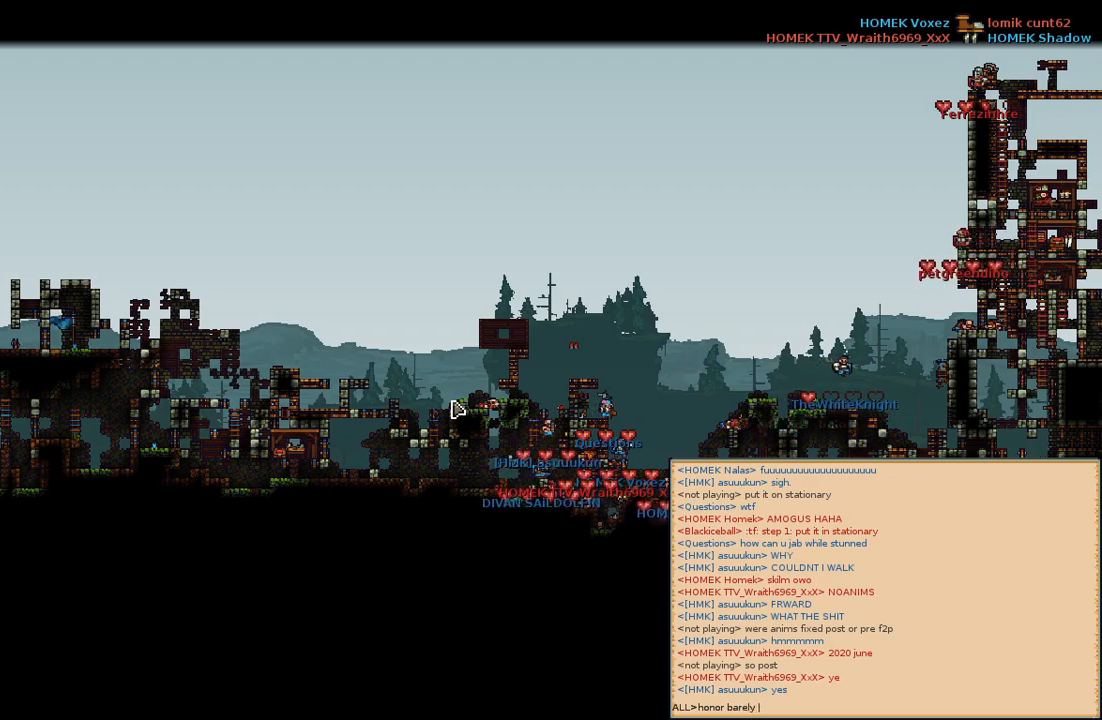
{"keys": [], "mouse": [], "events": [[34, "e", "down"], [84, "space", "up"], [100, "e", "up"], [350, "e", "down"], [450, "e", "up"]]}
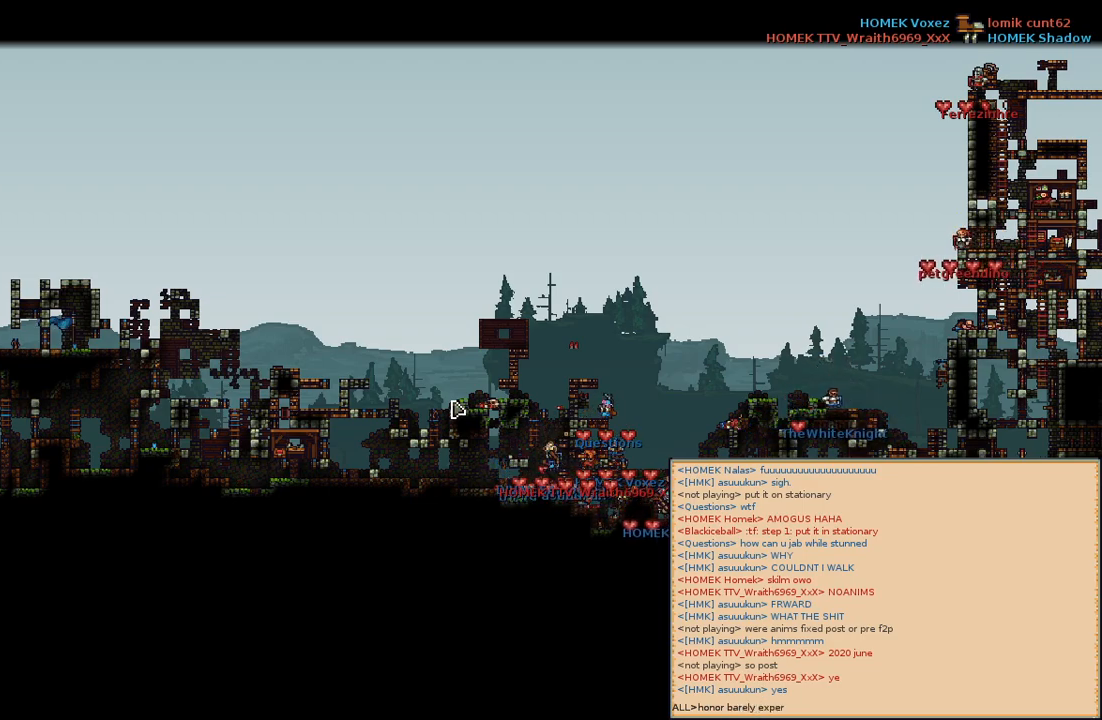
{"keys": ["d", "e"], "mouse": [], "events": [[167, "e", "down"], [234, "e", "up"], [317, "c", "down"], [384, "e", "down"], [450, "c", "up"], [450, "d", "down"]]}
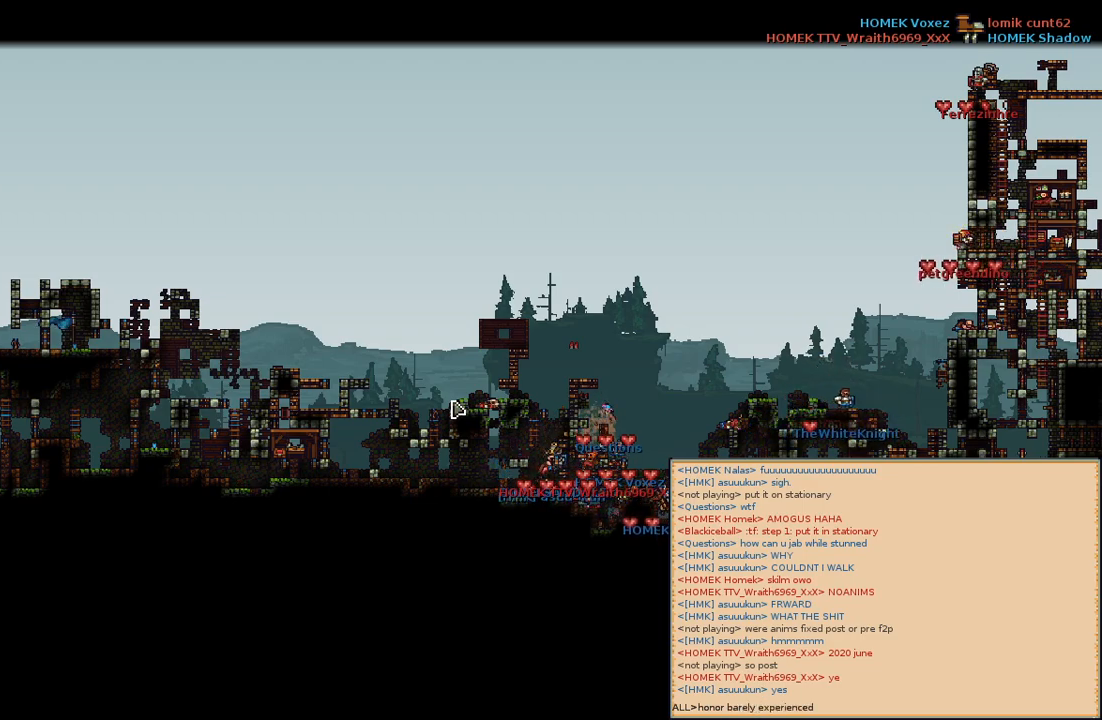
{"keys": ["a", "space"], "mouse": [], "events": [[17, "e", "up"], [17, "space", "down"], [50, "d", "up"], [150, "space", "up"], [300, "e", "down"], [400, "e", "up"], [434, "a", "down"], [484, "space", "down"]]}
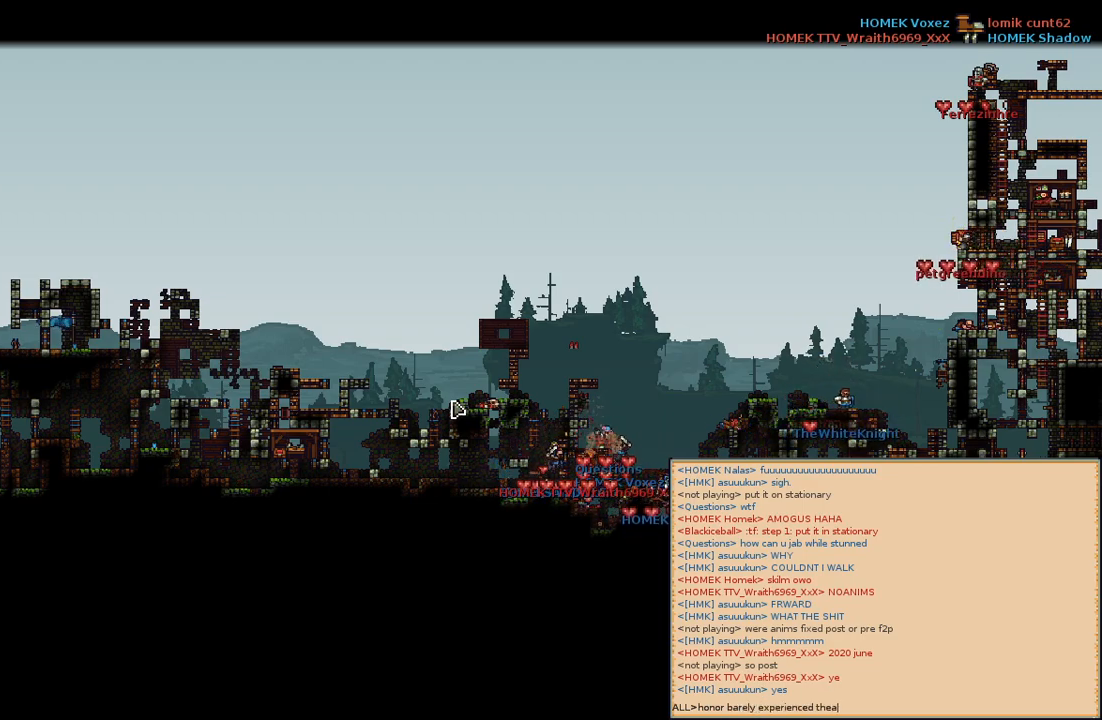
{"keys": [], "mouse": [], "events": [[34, "a", "up"], [134, "space", "up"]]}
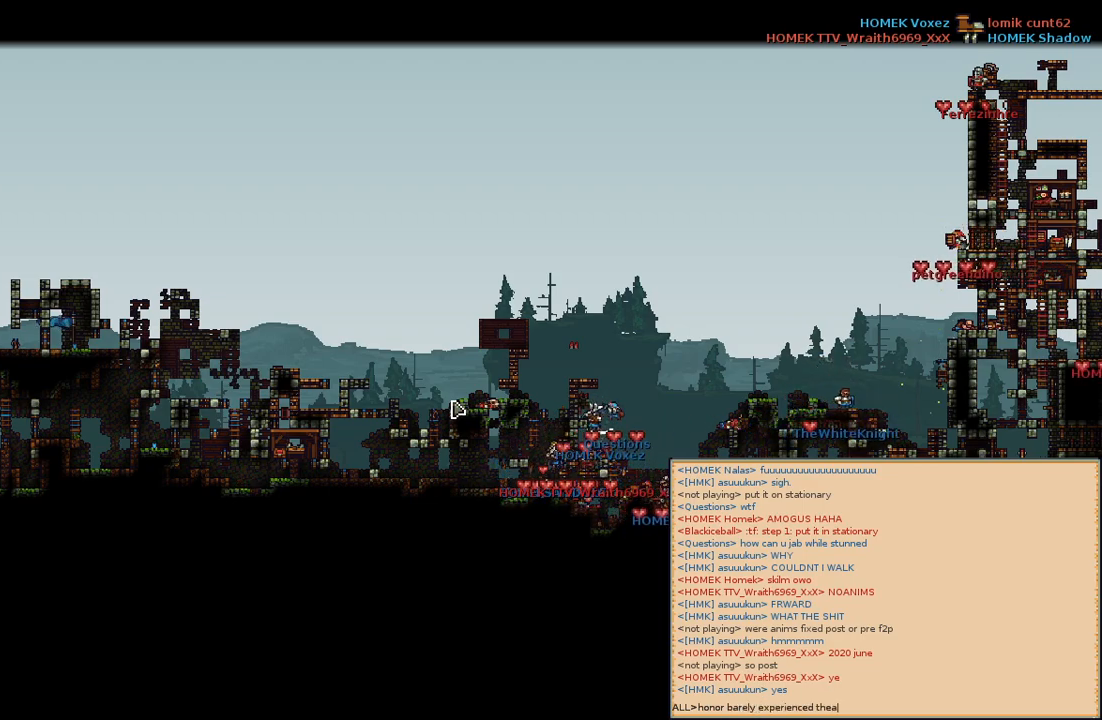
{"keys": ["d"], "mouse": [], "events": [[184, "space", "down"], [300, "a", "down"], [317, "space", "up"], [434, "a", "up"], [450, "d", "down"]]}
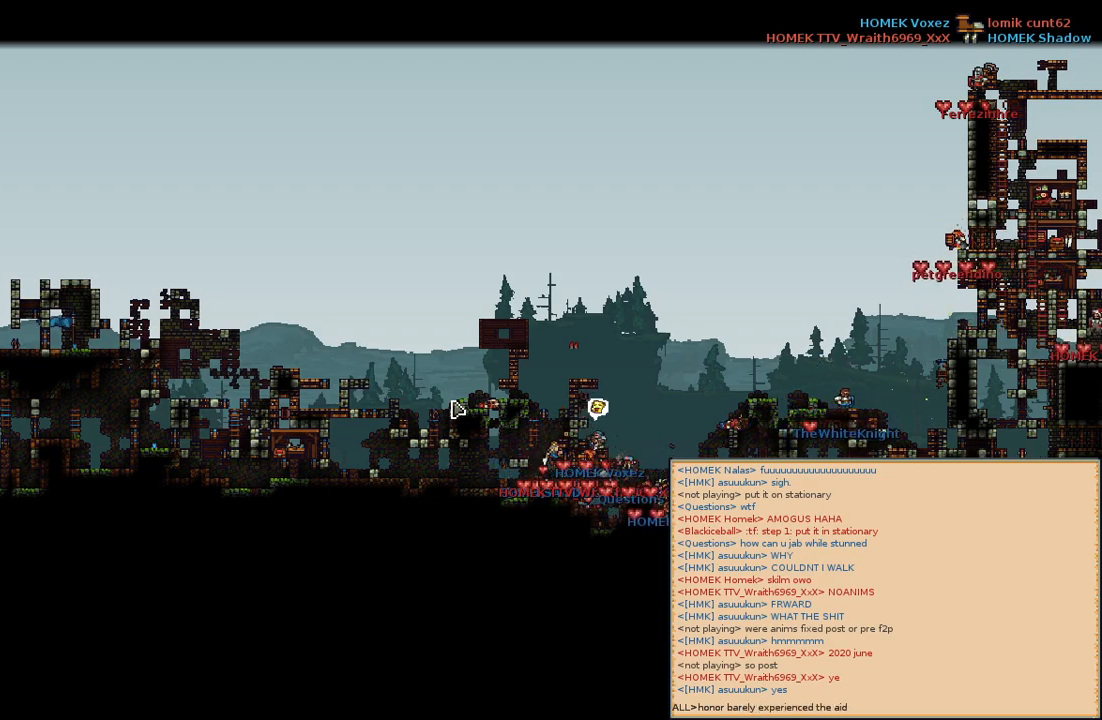
{"keys": ["a"], "mouse": [], "events": [[17, "s", "down"], [67, "d", "up"], [67, "s", "up"], [67, "space", "down"], [200, "space", "up"], [400, "a", "down"]]}
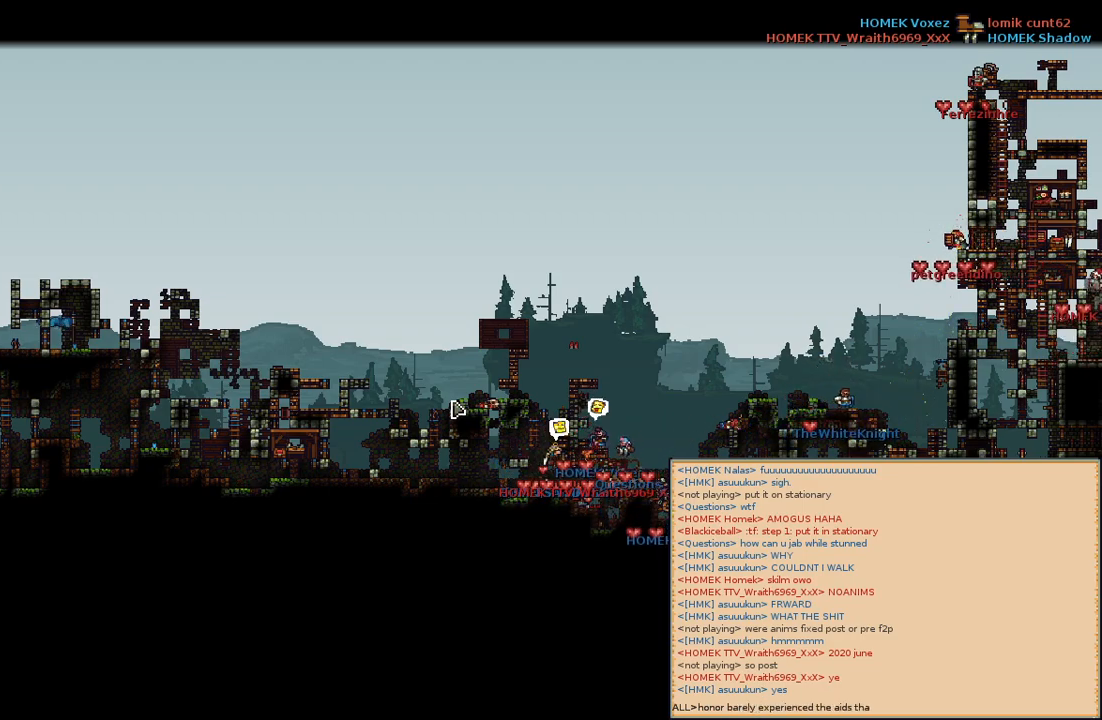
{"keys": [], "mouse": [], "events": [[34, "a", "up"], [167, "space", "down"], [267, "space", "up"], [317, "s", "down"], [384, "space", "down"], [400, "s", "up"], [500, "space", "up"]]}
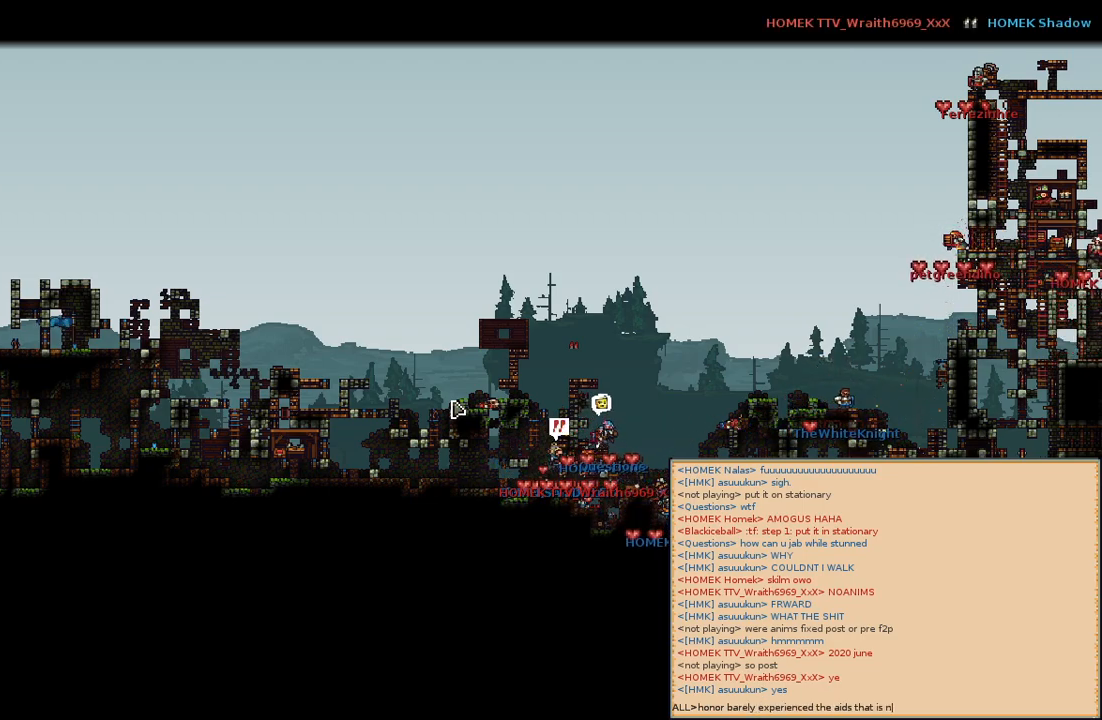
{"keys": [], "mouse": [], "events": [[100, "a", "down"], [234, "a", "up"], [417, "s", "down"], [500, "s", "up"]]}
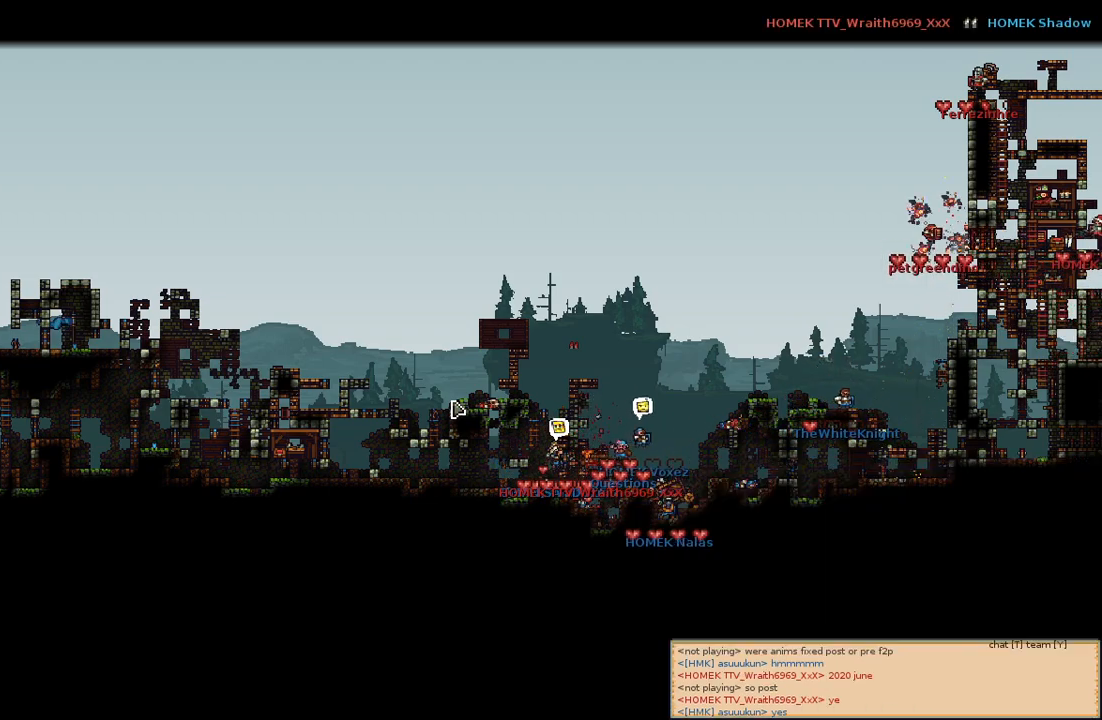
{"keys": [], "mouse": [], "events": [[184, "d", "down"], [300, "d", "up"]]}